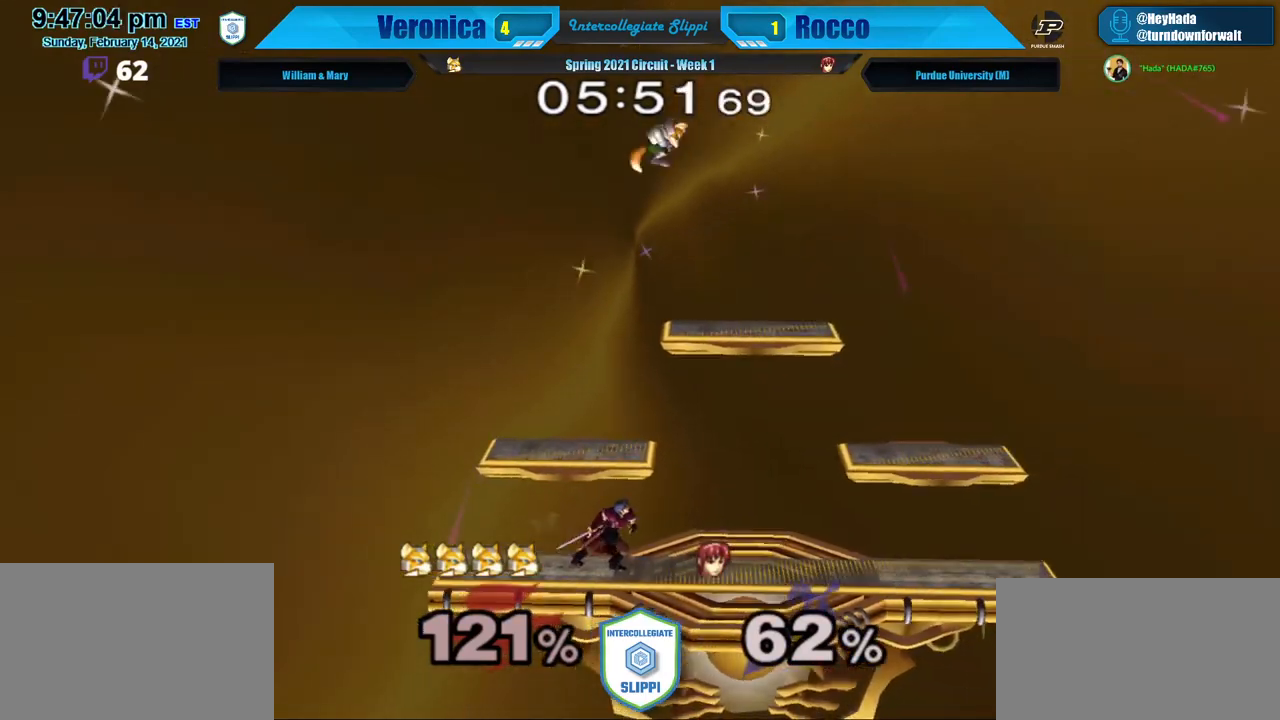
Gameplay with a controller (Nintendo layout); each line is a JSON object with the inputs held at the frame after it. "events" lists button and stick changes between this image and that frame as [ms after this image, input, new state], when the widget could be followed in between. Not read: L3 R1 R3 START.
{"buttons": [], "left_stick": "right", "right_stick": "center", "events": [[33, "X", "up"], [33, "left_stick", "down"], [133, "left_stick", "center"], [250, "left_stick", "right"]]}
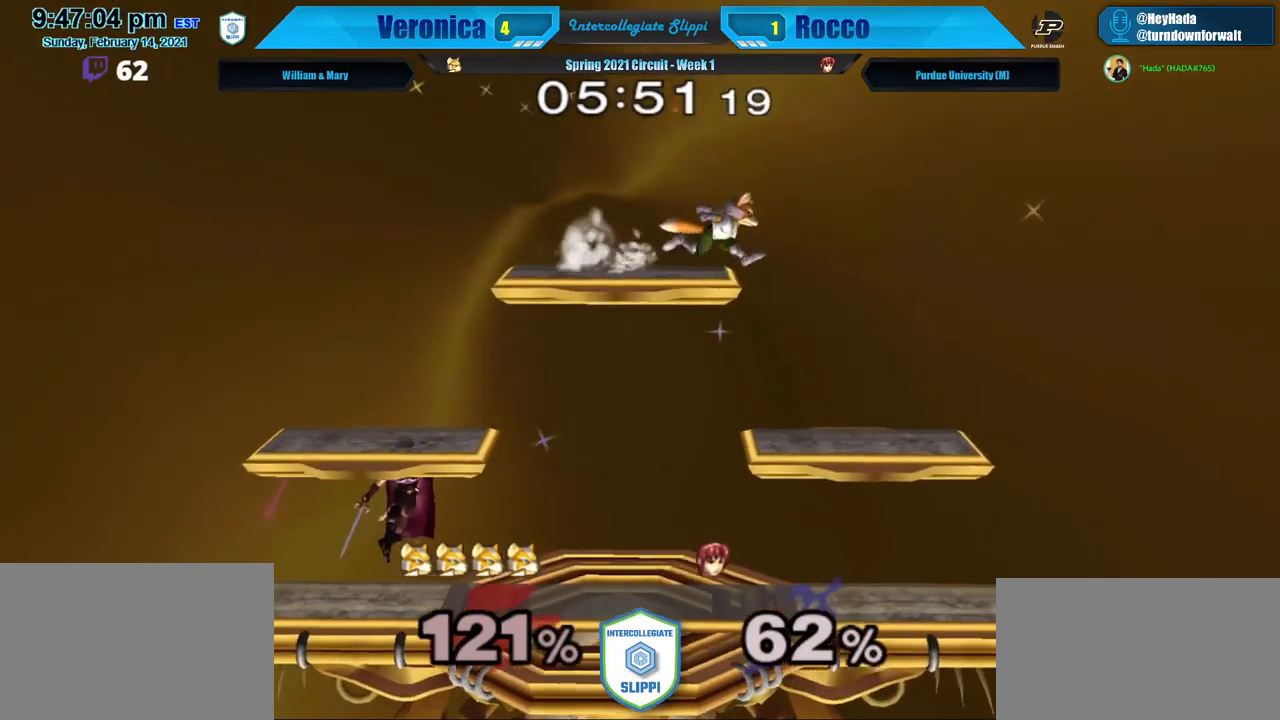
{"buttons": ["L1"], "left_stick": "center", "right_stick": "center", "events": [[117, "left_stick", "left"], [250, "L1", "down"], [317, "left_stick", "down-left"], [500, "left_stick", "center"]]}
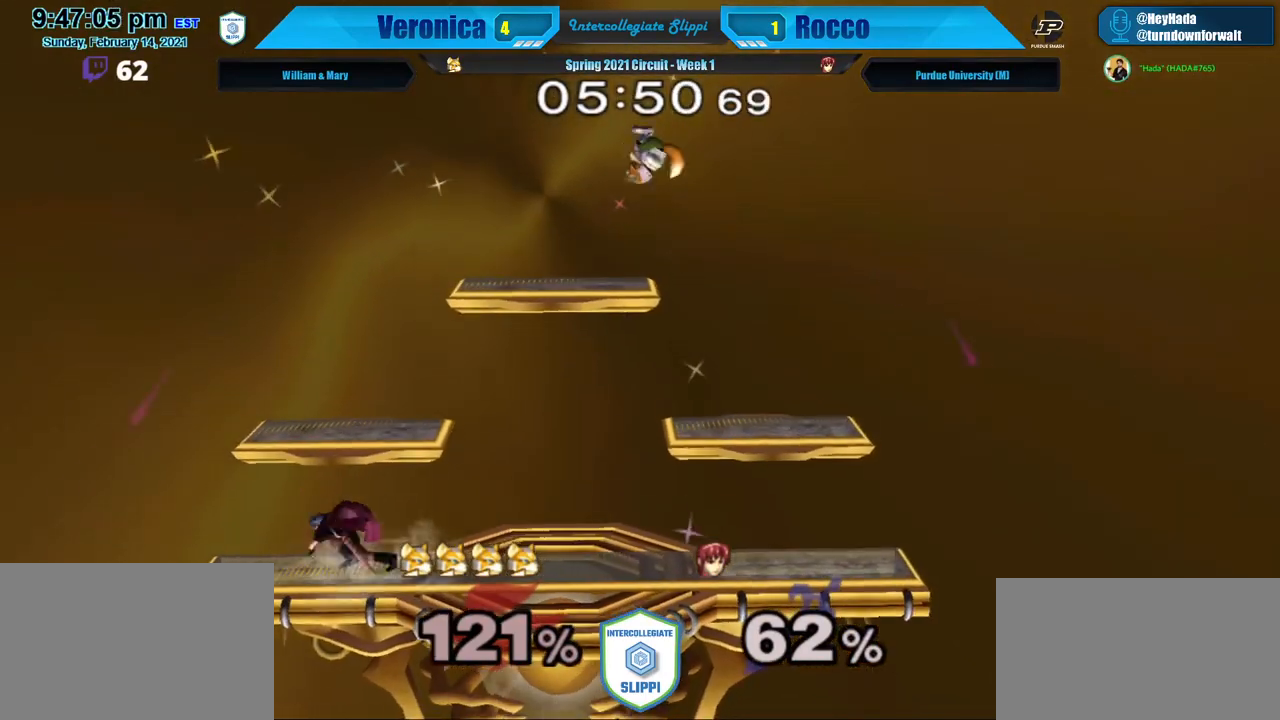
{"buttons": [], "left_stick": "center", "right_stick": "center", "events": [[17, "L1", "up"], [133, "left_stick", "down"], [400, "left_stick", "center"]]}
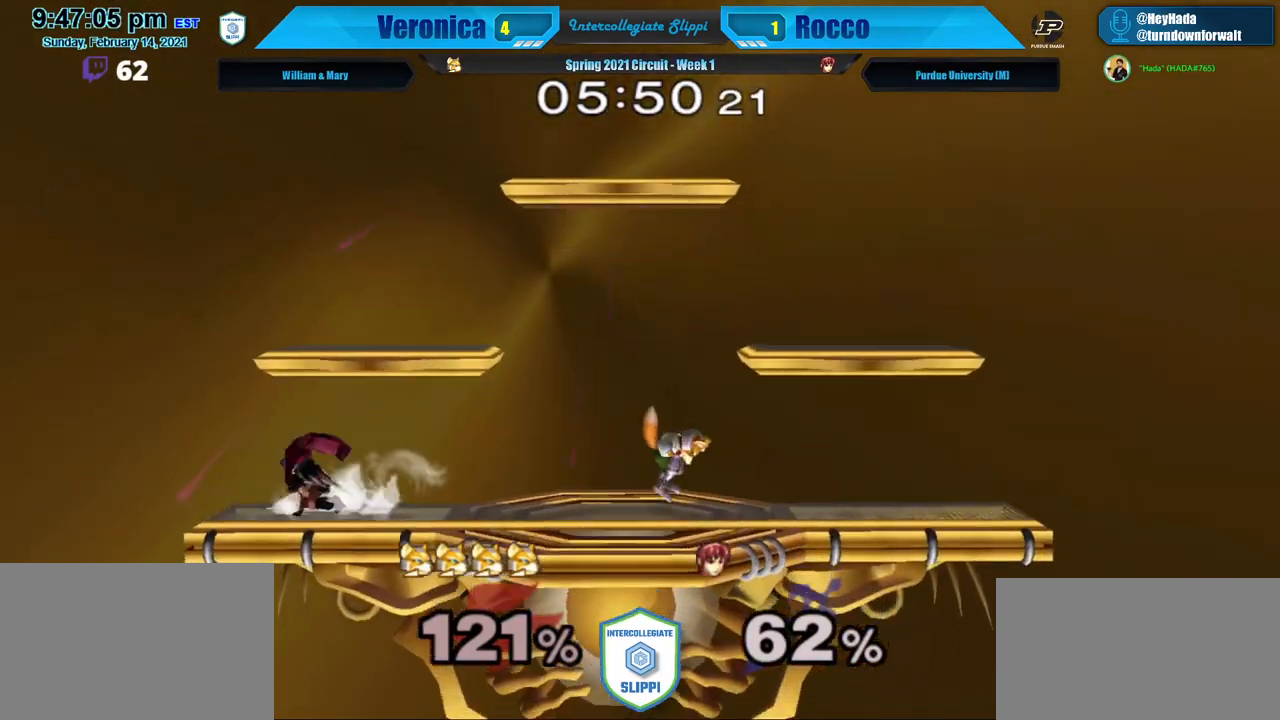
{"buttons": [], "left_stick": "right", "right_stick": "center", "events": [[83, "left_stick", "right"], [233, "left_stick", "center"], [300, "left_stick", "left"], [467, "left_stick", "right"]]}
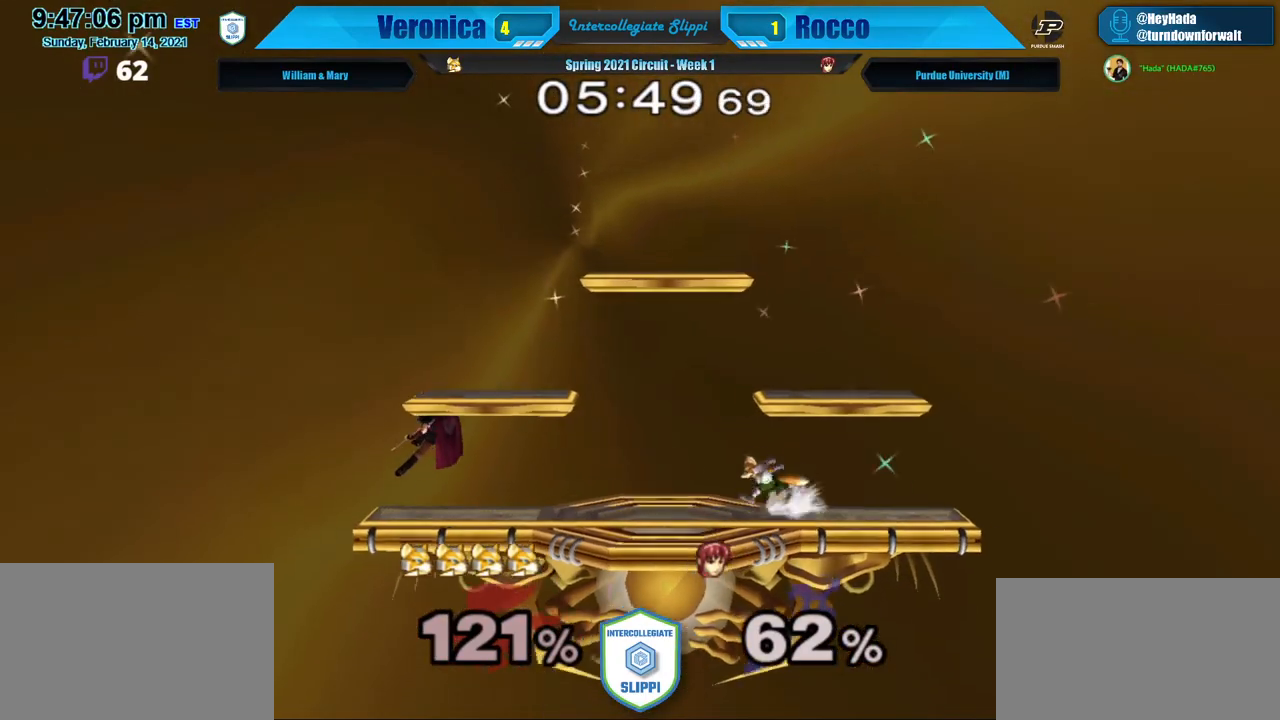
{"buttons": [], "left_stick": "right", "right_stick": "center", "events": [[117, "left_stick", "left"], [250, "left_stick", "center"], [300, "left_stick", "right"]]}
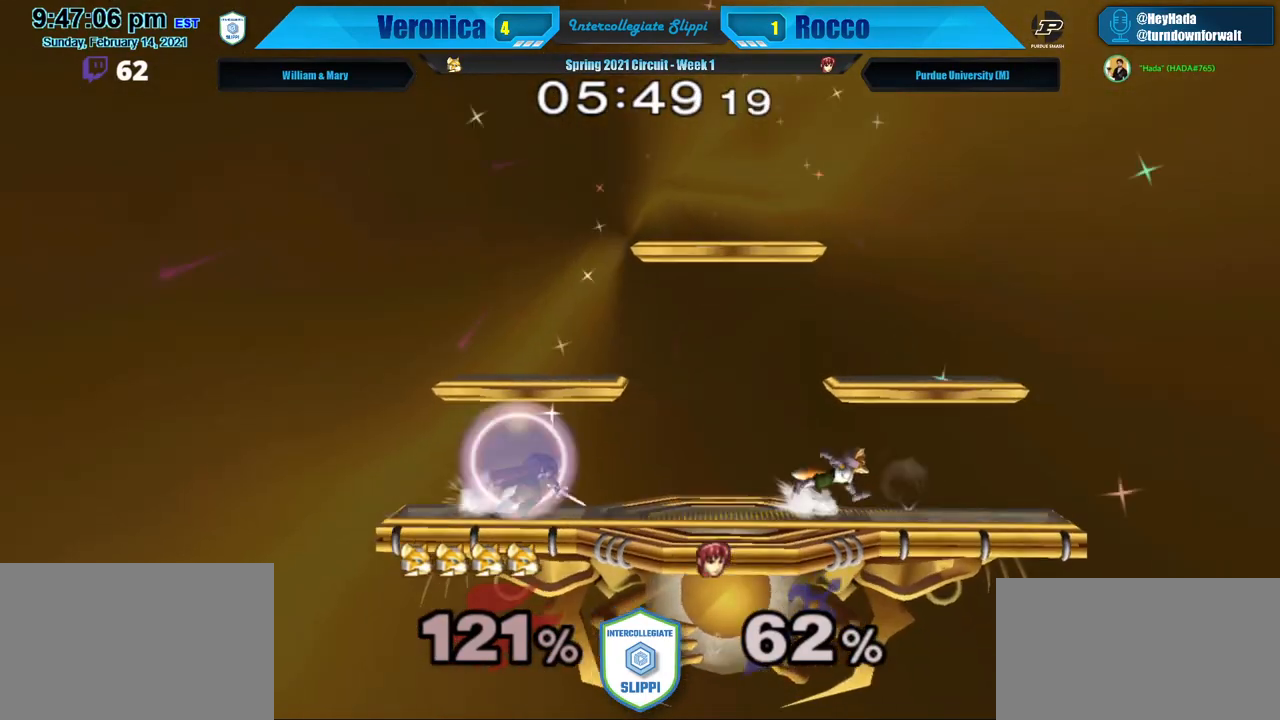
{"buttons": [], "left_stick": "center", "right_stick": "center", "events": [[17, "left_stick", "left"], [117, "X", "down"], [150, "left_stick", "down"], [183, "L1", "down"], [267, "X", "up"], [333, "L1", "up"], [333, "left_stick", "center"], [450, "X", "down"], [483, "X", "up"]]}
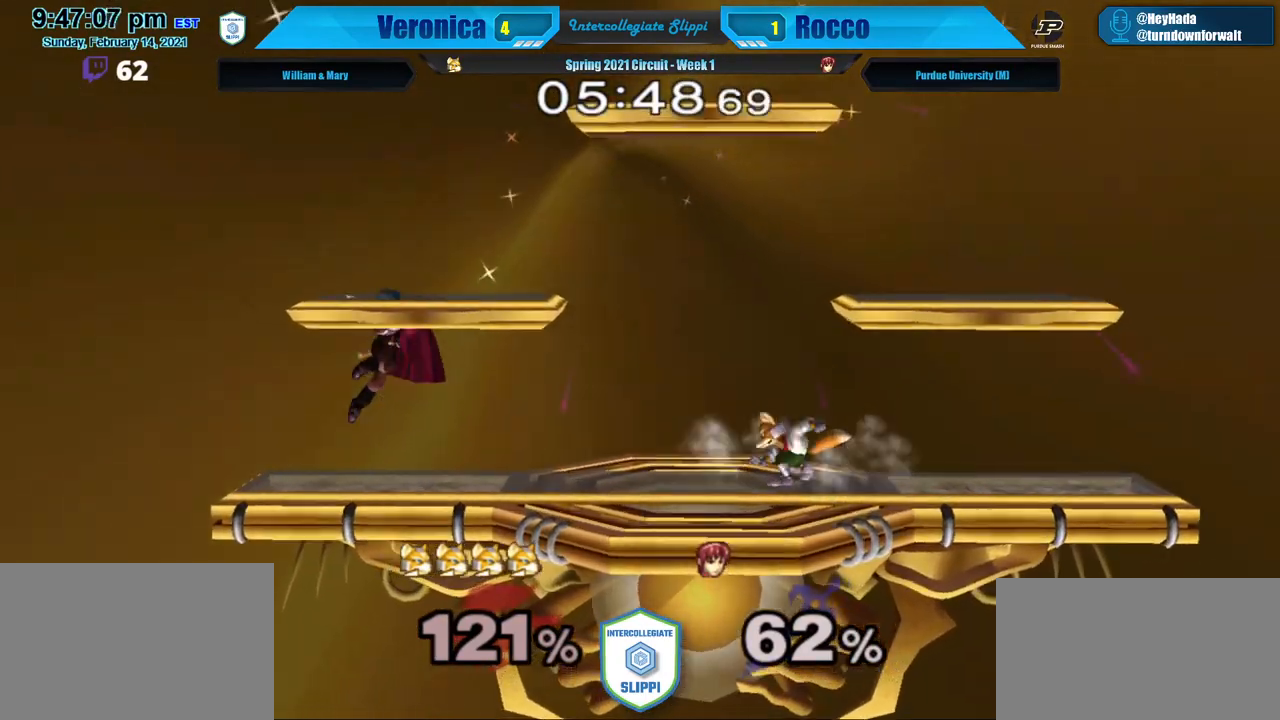
{"buttons": ["X"], "left_stick": "down-right", "right_stick": "center", "events": [[283, "left_stick", "down"], [400, "left_stick", "center"], [450, "X", "down"], [500, "left_stick", "down-right"]]}
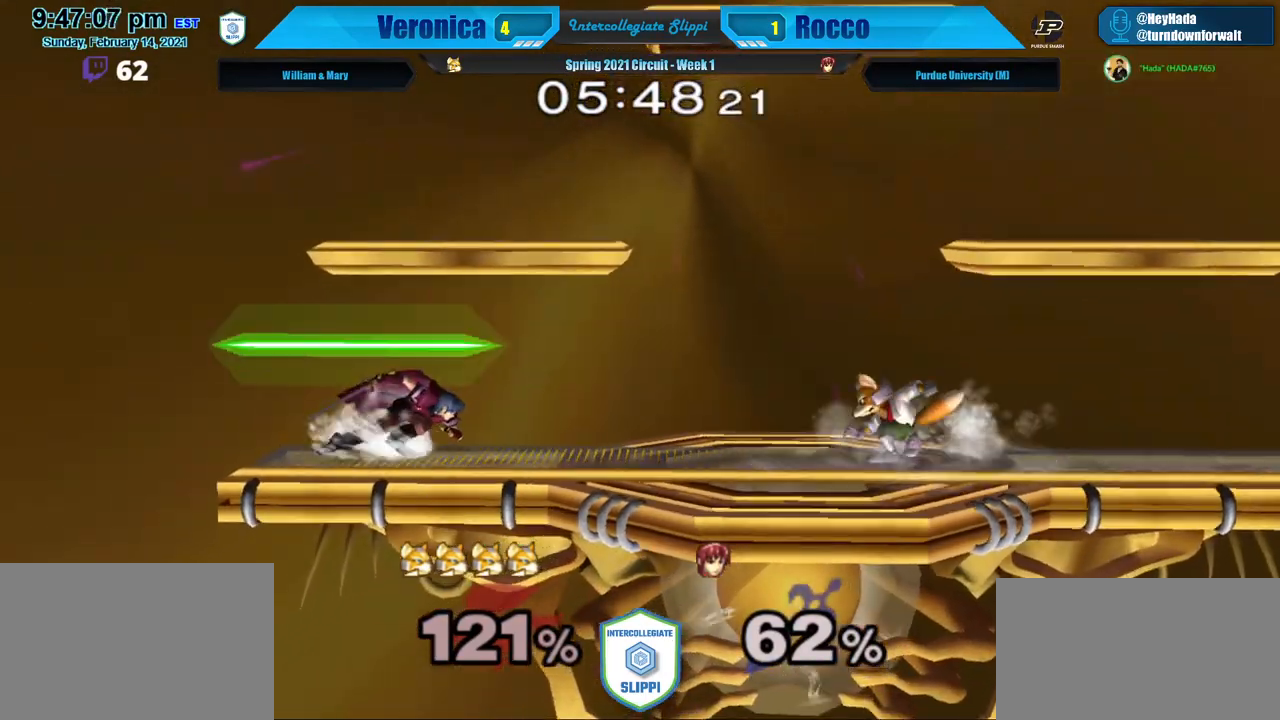
{"buttons": [], "left_stick": "center", "right_stick": "center", "events": [[17, "L1", "down"], [83, "X", "up"], [167, "L1", "up"], [167, "left_stick", "center"], [267, "X", "down"], [300, "X", "up"]]}
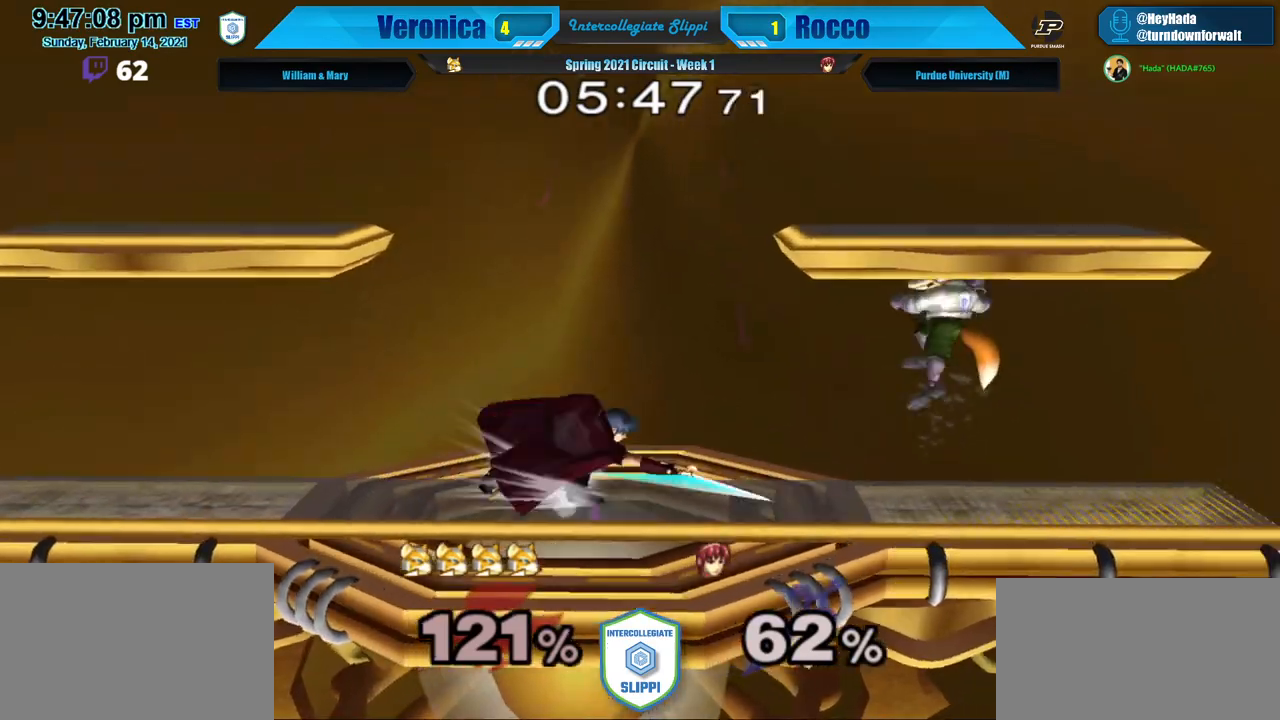
{"buttons": [], "left_stick": "left", "right_stick": "center", "events": [[50, "left_stick", "down"], [133, "left_stick", "center"], [200, "left_stick", "left"], [317, "A", "down"], [450, "A", "up"]]}
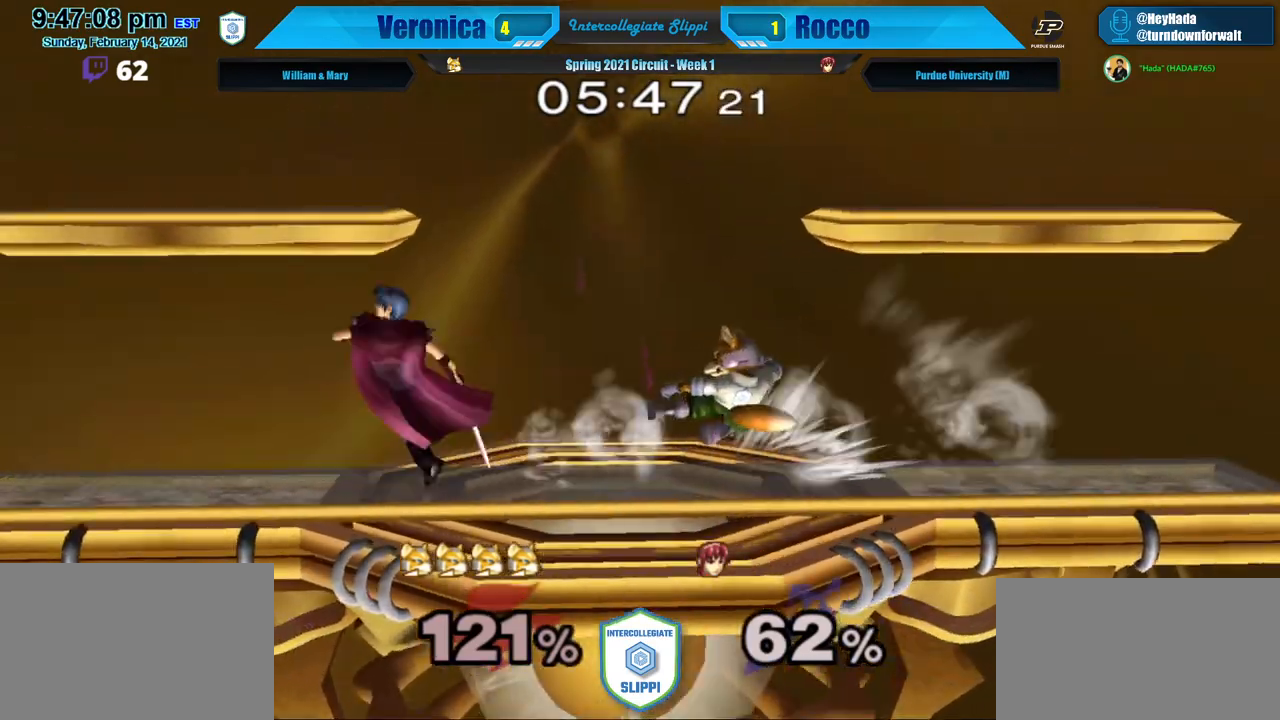
{"buttons": ["L1"], "left_stick": "right", "right_stick": "down", "events": [[33, "A", "down"], [100, "L1", "down"], [100, "left_stick", "down"], [167, "A", "up"], [200, "left_stick", "left"], [333, "left_stick", "center"], [400, "left_stick", "right"], [450, "right_stick", "down"]]}
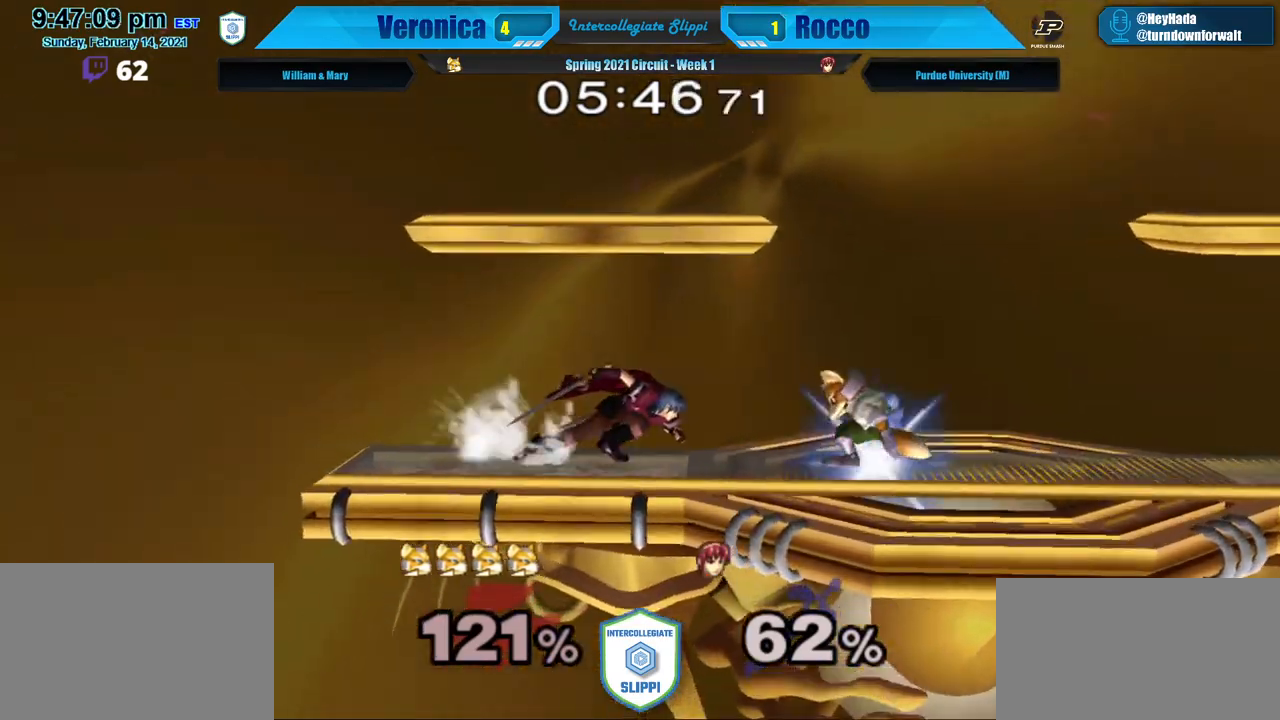
{"buttons": ["L1"], "left_stick": "right", "right_stick": "center", "events": [[67, "left_stick", "center"], [133, "right_stick", "center"], [167, "L1", "up"], [467, "left_stick", "right"], [500, "L1", "down"]]}
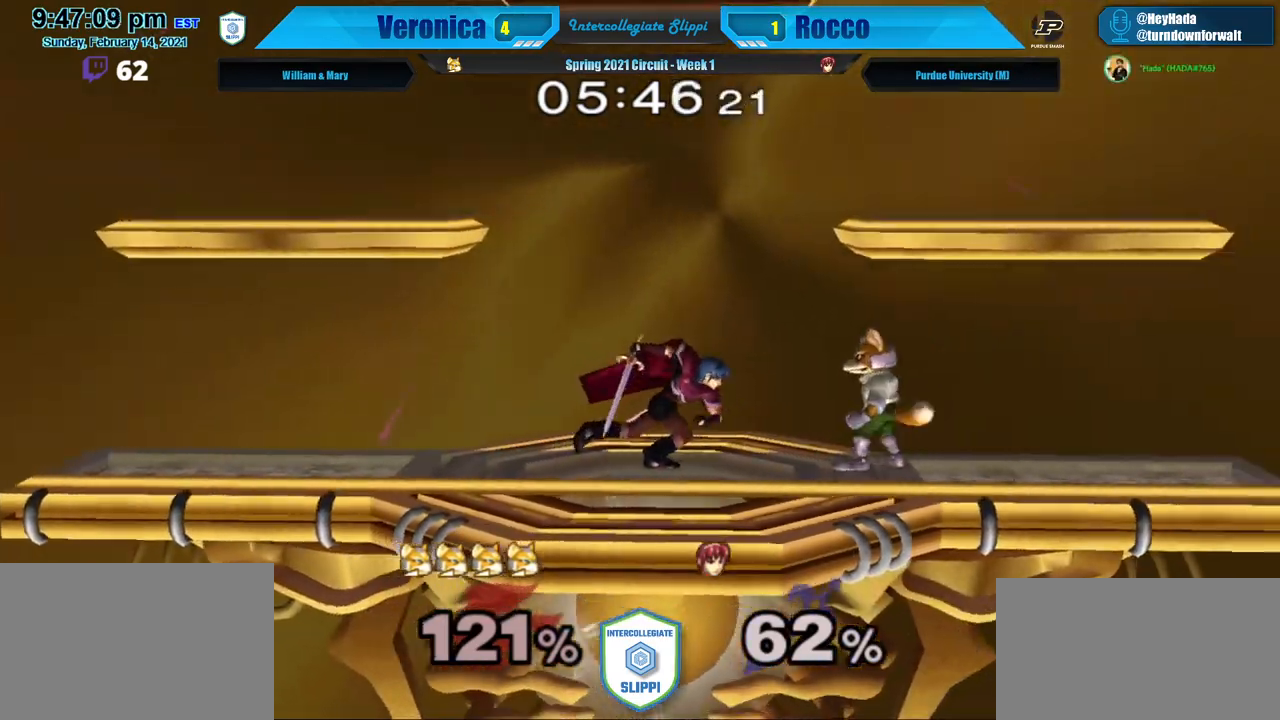
{"buttons": ["L1"], "left_stick": "left", "right_stick": "center", "events": [[100, "left_stick", "center"], [283, "X", "down"], [467, "X", "up"], [500, "left_stick", "left"]]}
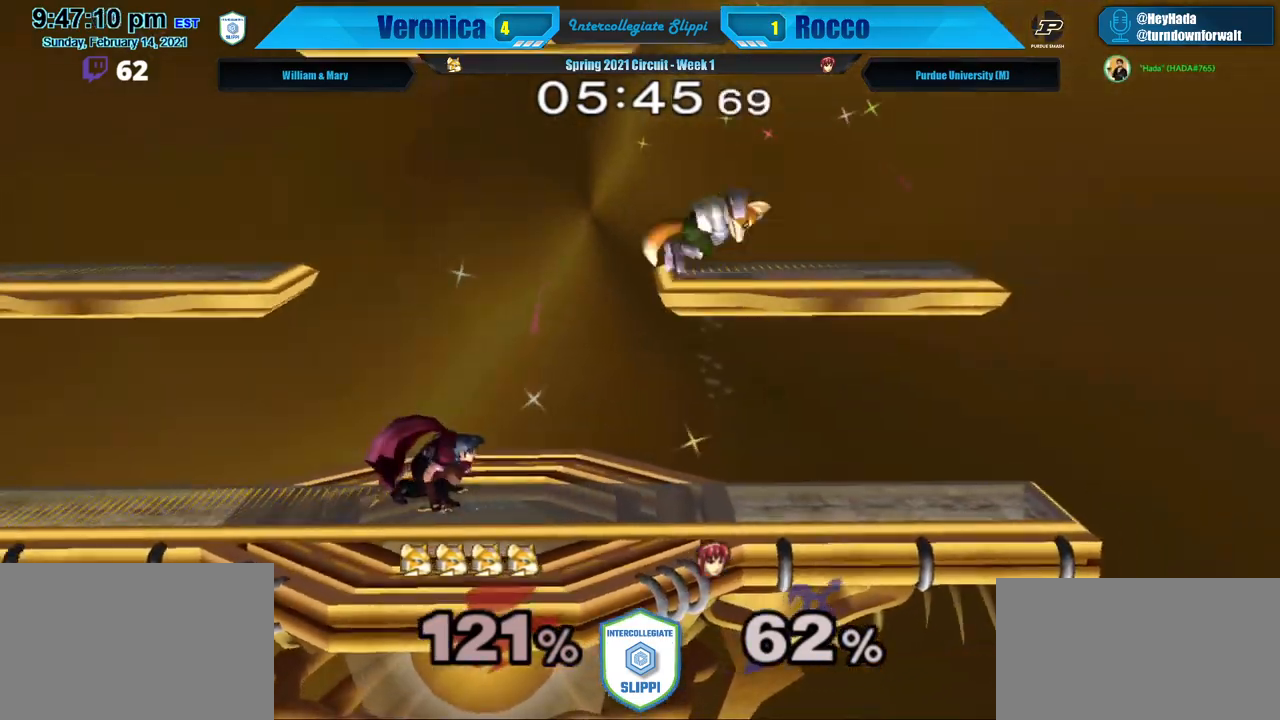
{"buttons": ["X"], "left_stick": "left", "right_stick": "center", "events": [[83, "L1", "up"], [183, "L1", "down"], [200, "left_stick", "down"], [267, "L1", "up"], [283, "X", "down"], [317, "left_stick", "center"], [400, "left_stick", "left"]]}
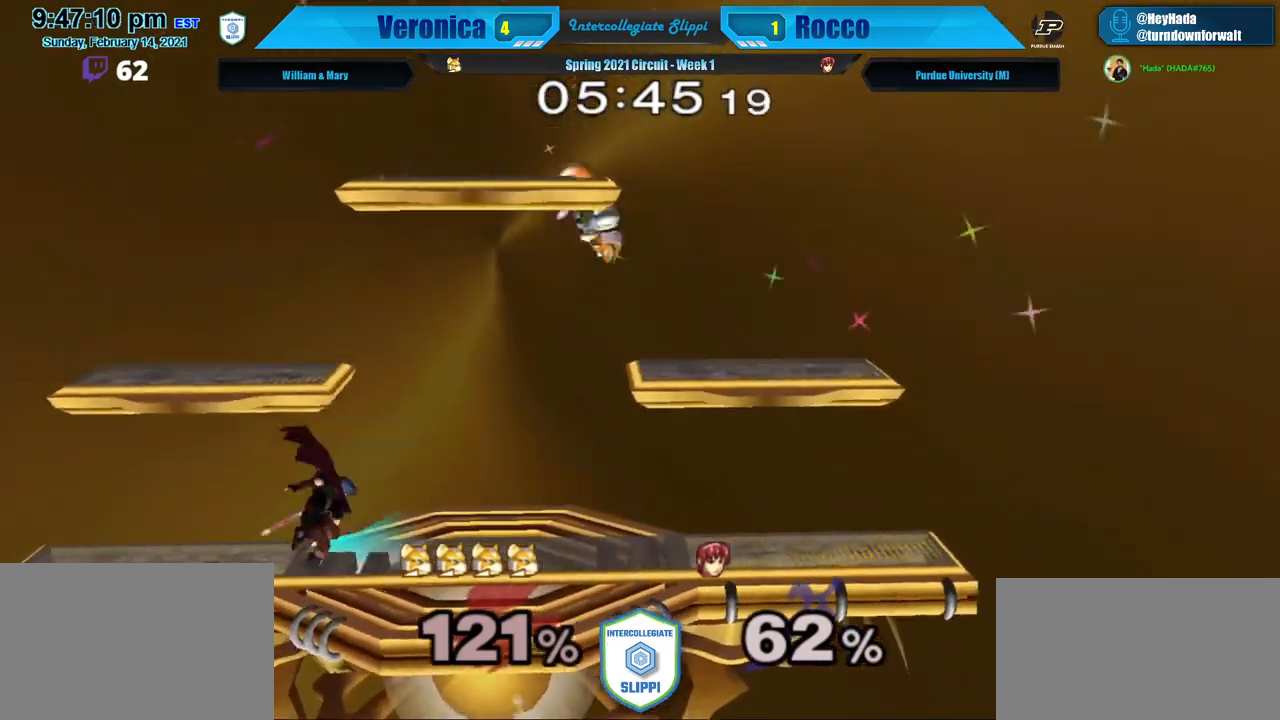
{"buttons": [], "left_stick": "center", "right_stick": "center", "events": [[17, "X", "up"], [100, "left_stick", "up-left"], [233, "left_stick", "center"]]}
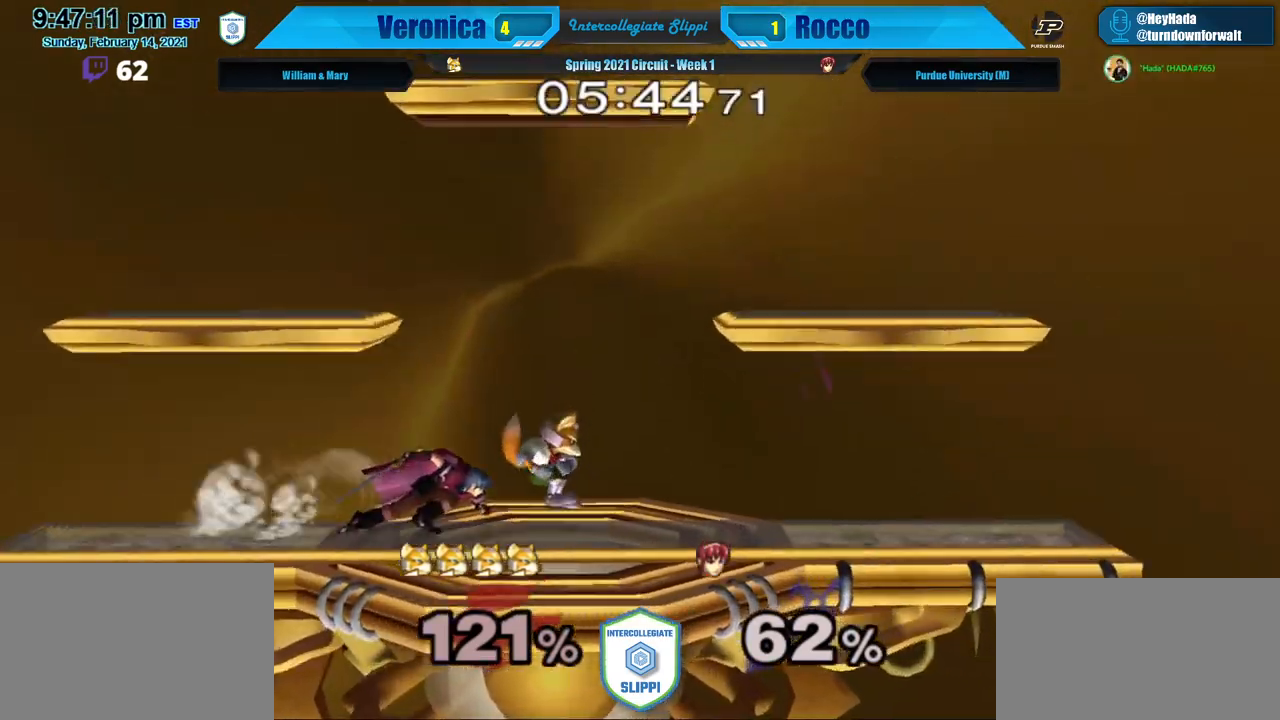
{"buttons": ["L1"], "left_stick": "center", "right_stick": "center", "events": [[83, "B", "down"], [83, "L1", "down"], [150, "B", "up"]]}
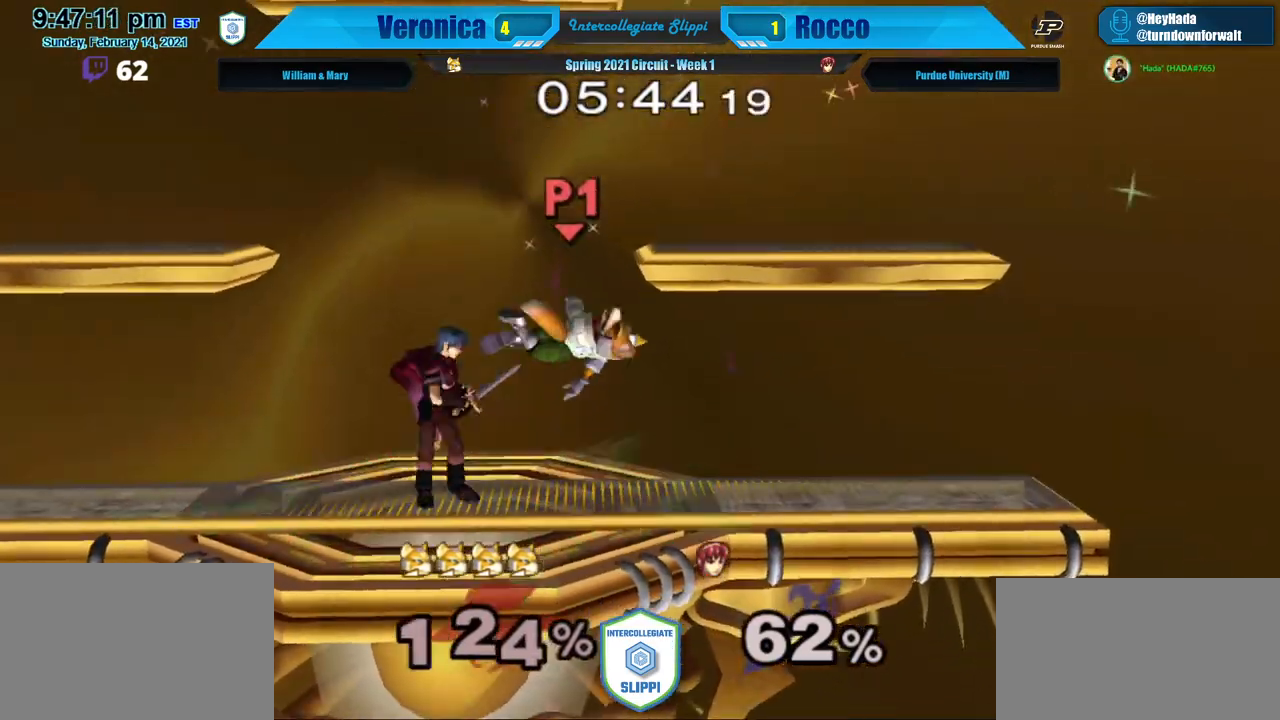
{"buttons": ["L1"], "left_stick": "left", "right_stick": "center", "events": [[117, "L1", "up"], [167, "left_stick", "left"], [200, "L1", "down"]]}
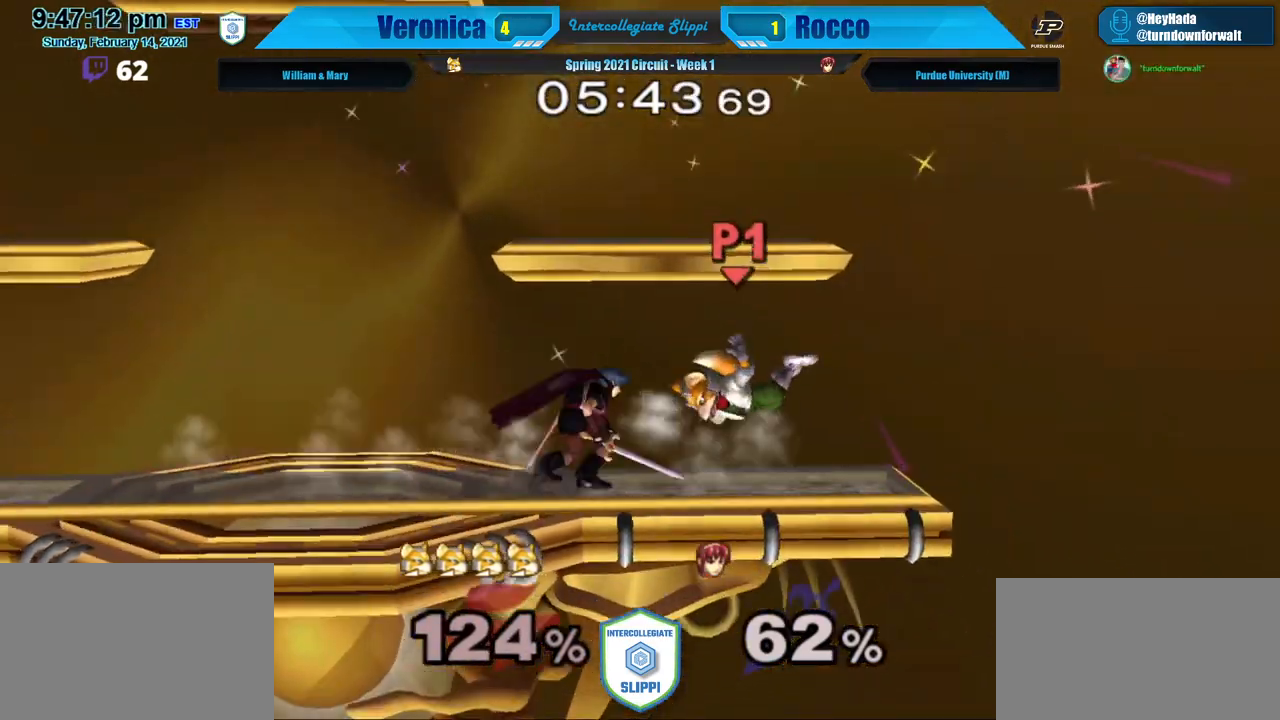
{"buttons": ["L1"], "left_stick": "up-left", "right_stick": "center", "events": [[33, "B", "down"], [33, "left_stick", "up-left"], [83, "B", "up"], [333, "B", "down"], [367, "B", "up"]]}
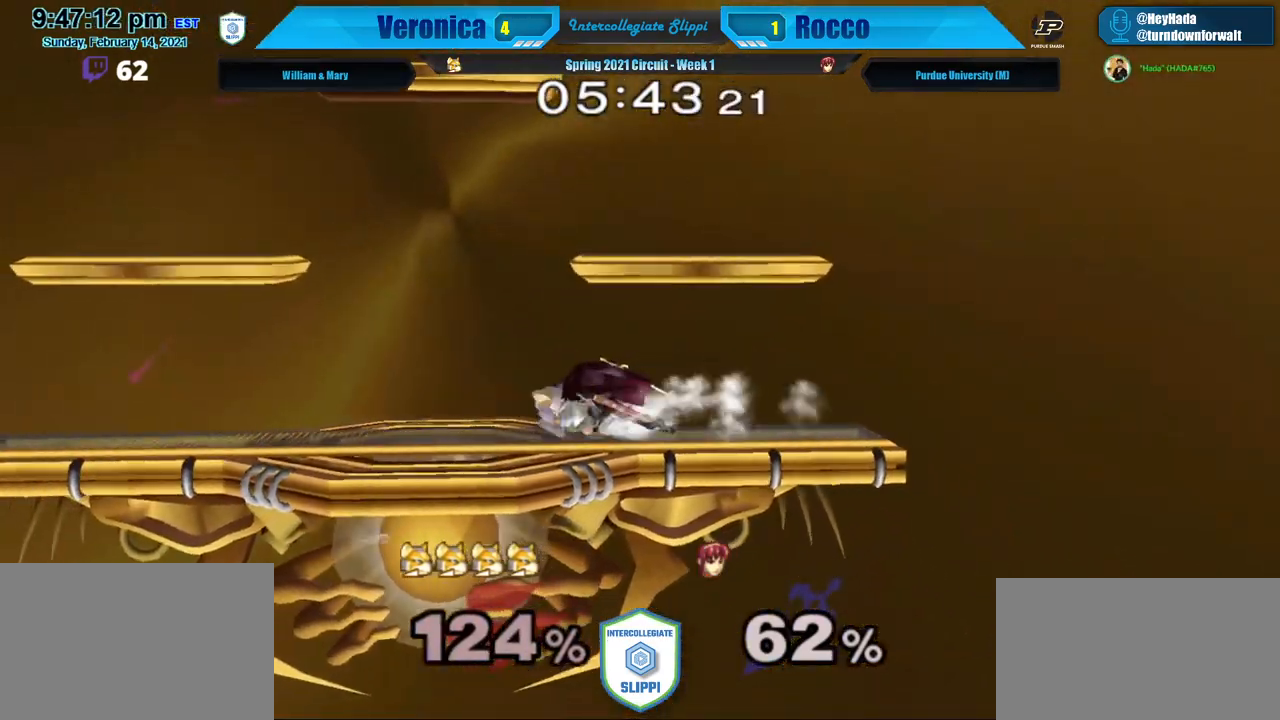
{"buttons": [], "left_stick": "left", "right_stick": "center", "events": [[183, "left_stick", "down-left"], [250, "left_stick", "down"], [250, "right_stick", "down"], [467, "L1", "up"], [467, "left_stick", "left"], [483, "right_stick", "center"]]}
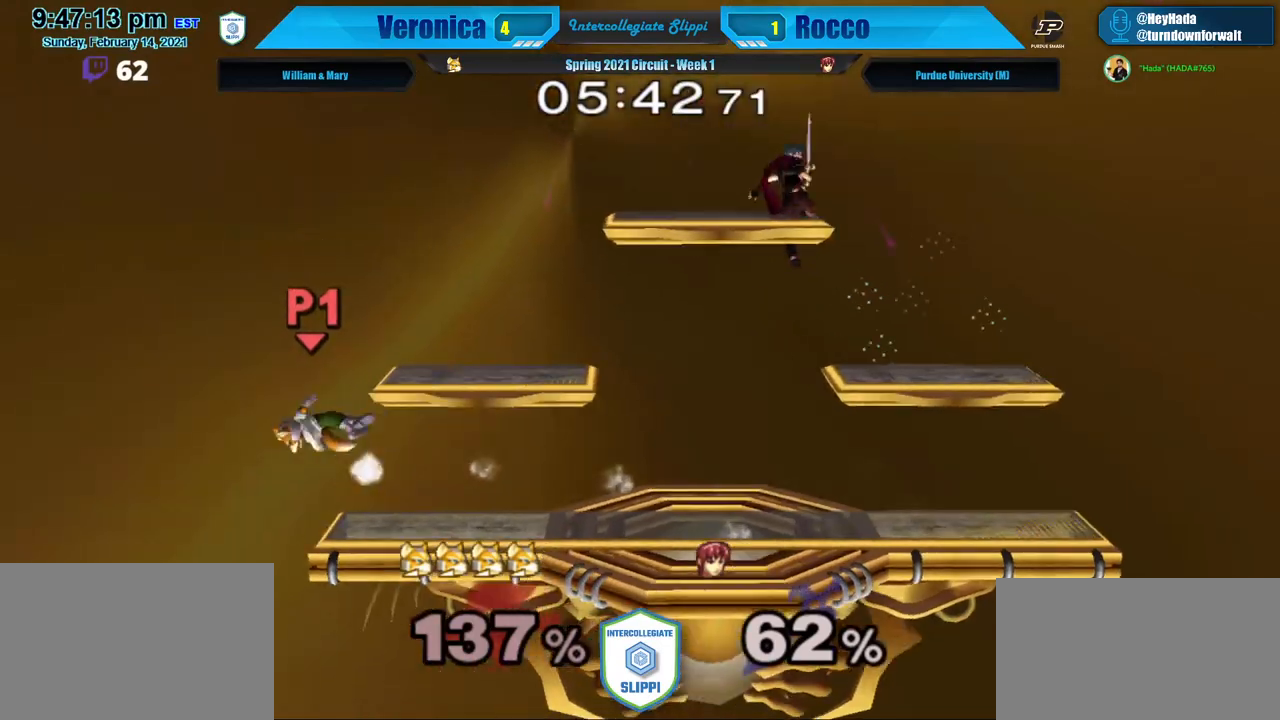
{"buttons": [], "left_stick": "right", "right_stick": "center", "events": [[17, "left_stick", "up-right"], [83, "left_stick", "right"], [300, "X", "down"], [433, "X", "up"]]}
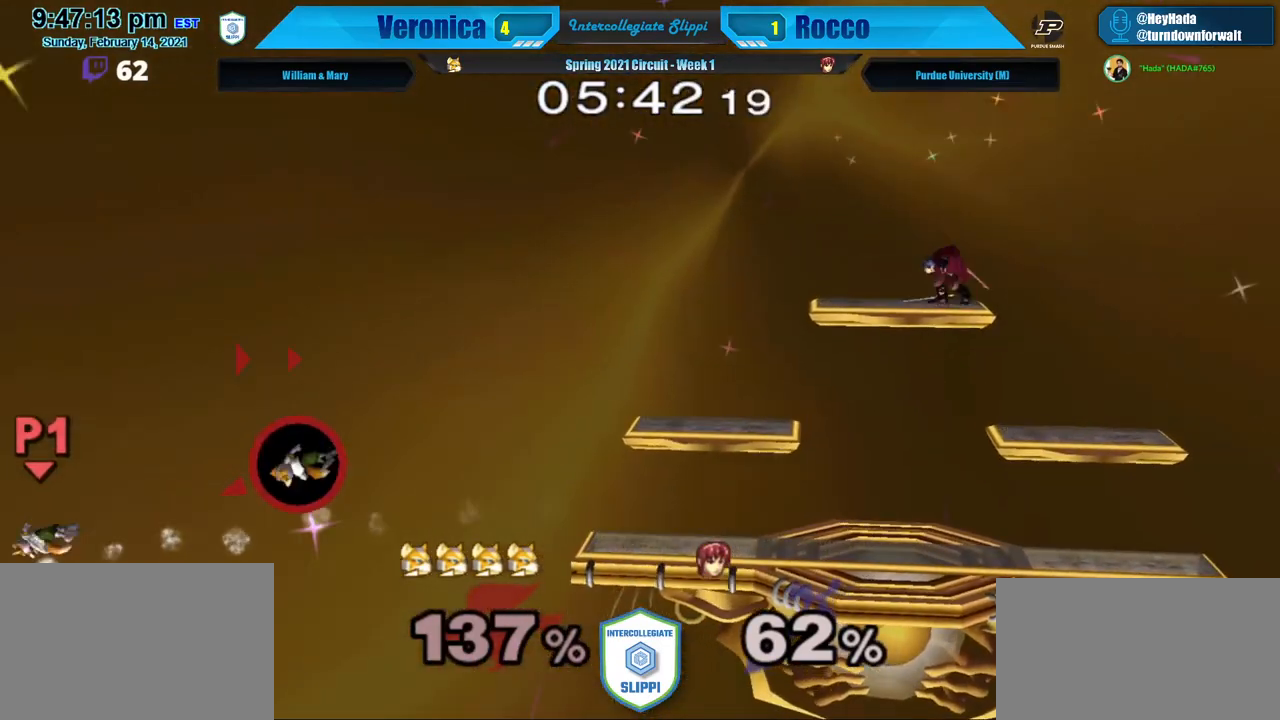
{"buttons": [], "left_stick": "center", "right_stick": "center"}
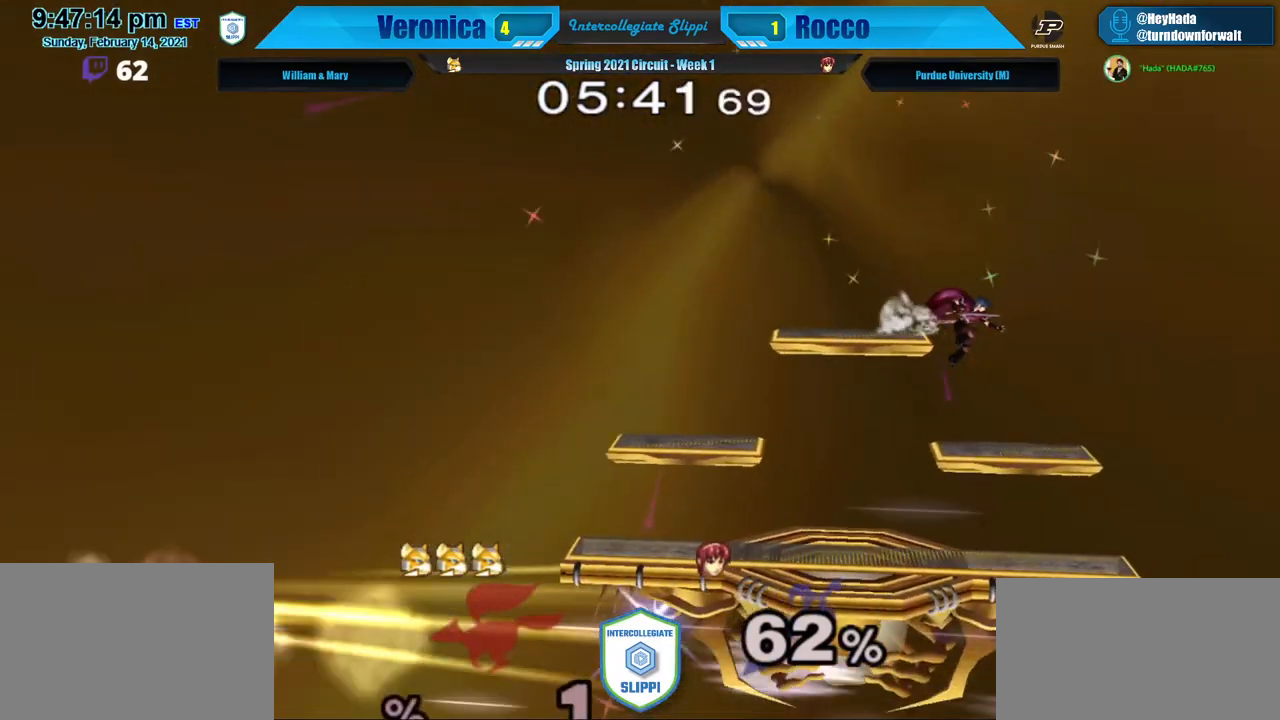
{"buttons": [], "left_stick": "center", "right_stick": "center", "events": []}
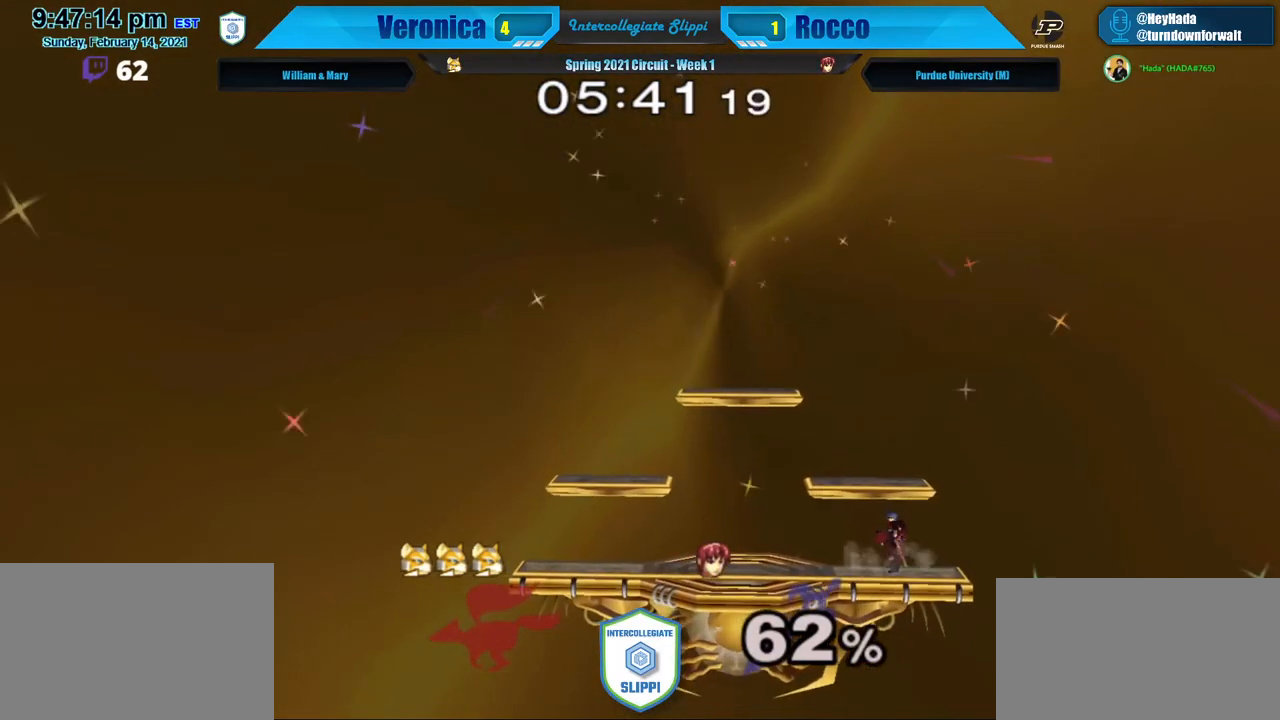
{"buttons": [], "left_stick": "center", "right_stick": "center", "events": []}
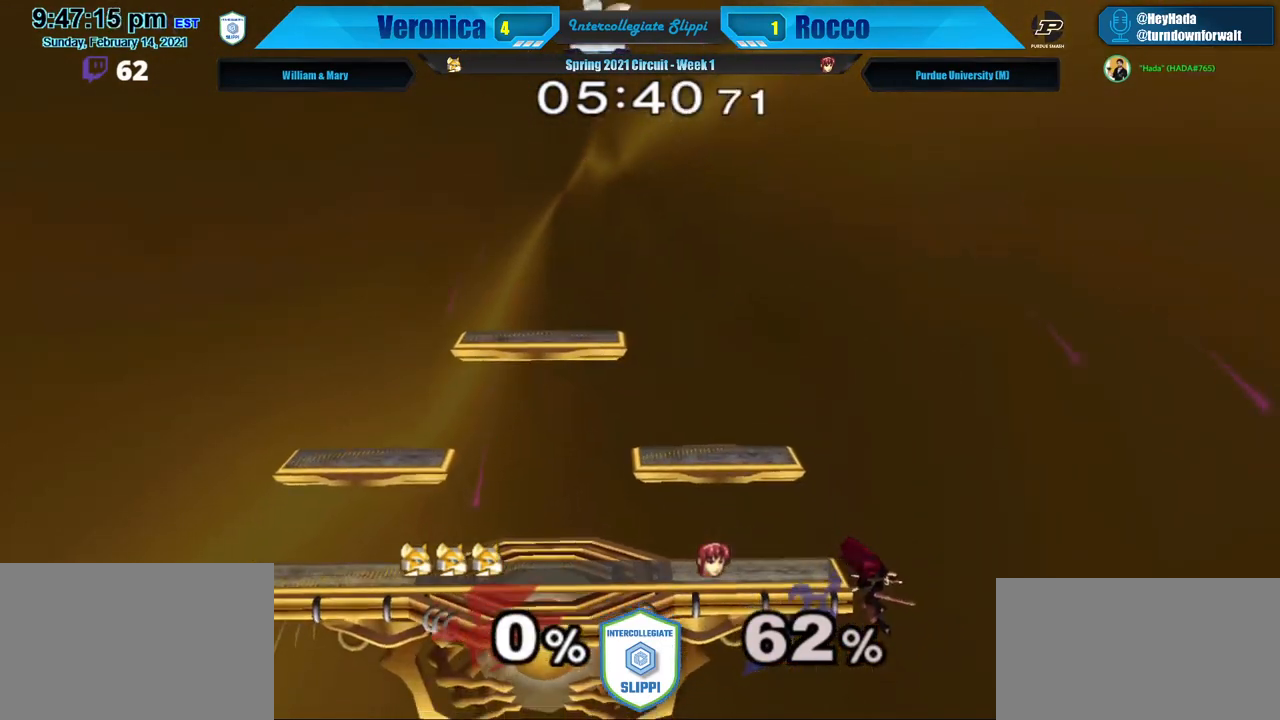
{"buttons": [], "left_stick": "right", "right_stick": "center", "events": [[350, "left_stick", "right"]]}
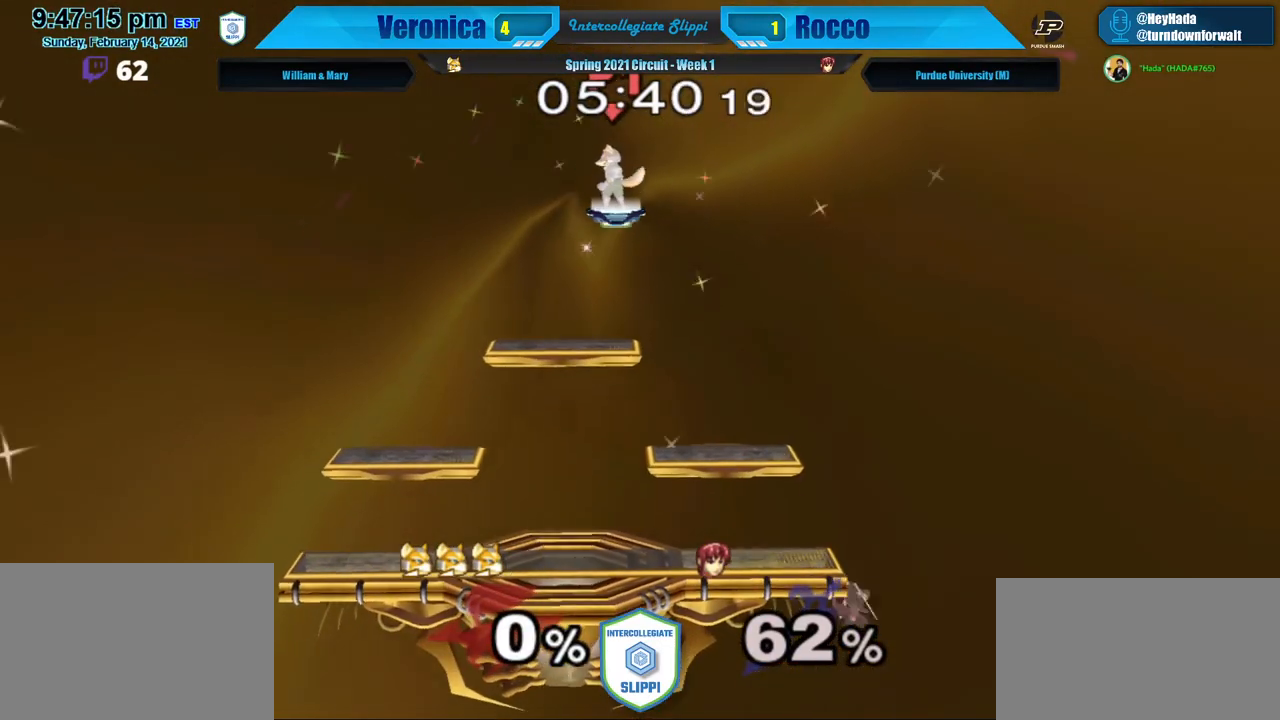
{"buttons": [], "left_stick": "down", "right_stick": "center", "events": [[200, "left_stick", "down"]]}
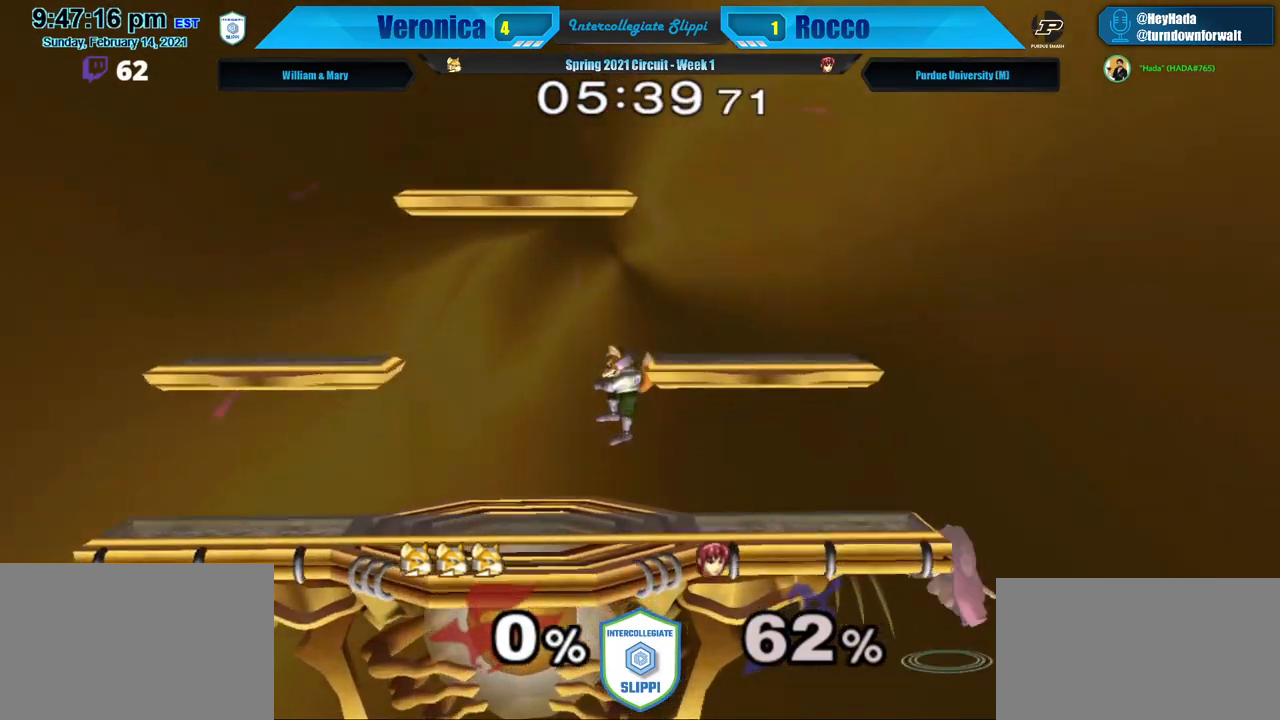
{"buttons": [], "left_stick": "center", "right_stick": "center", "events": [[17, "left_stick", "center"], [167, "left_stick", "right"], [250, "left_stick", "left"], [350, "left_stick", "right"], [417, "left_stick", "left"], [500, "left_stick", "center"]]}
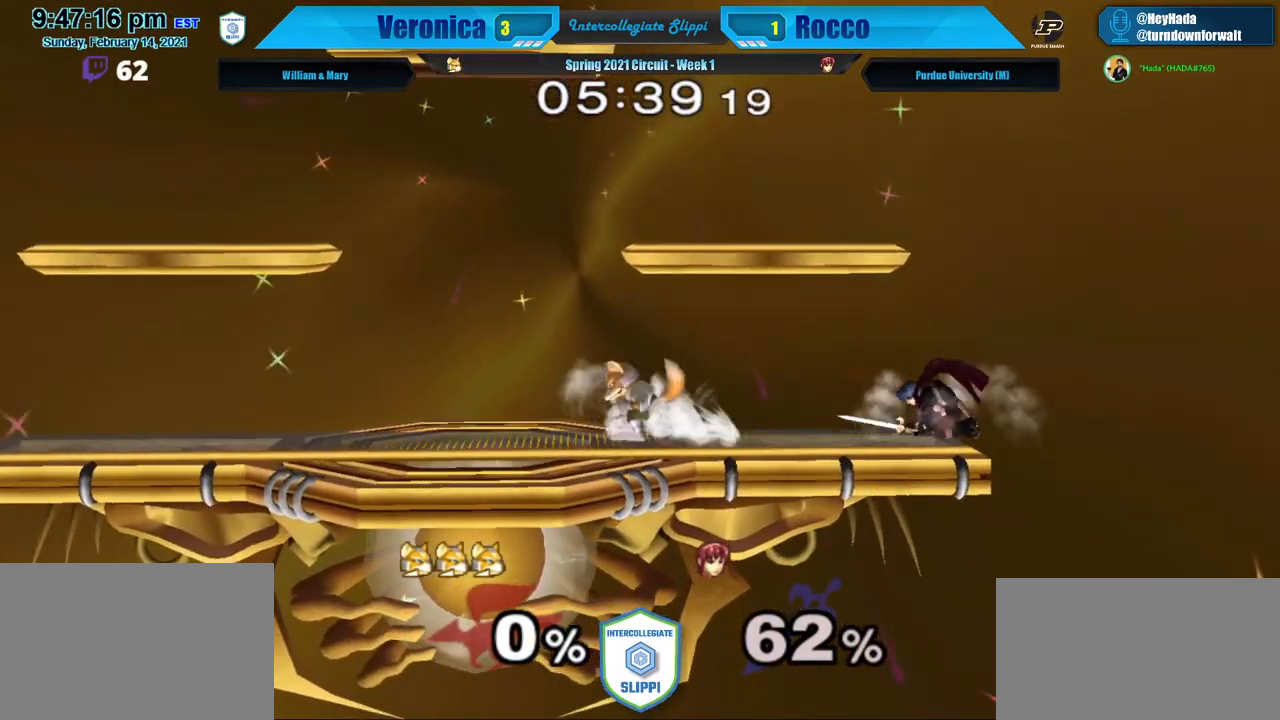
{"buttons": ["X"], "left_stick": "up", "right_stick": "center", "events": [[17, "left_stick", "right"], [133, "X", "down"], [167, "A", "down"], [167, "Z", "down"], [183, "left_stick", "center"], [317, "A", "up"], [317, "X", "up"], [317, "Z", "up"], [350, "left_stick", "up"], [417, "X", "down"]]}
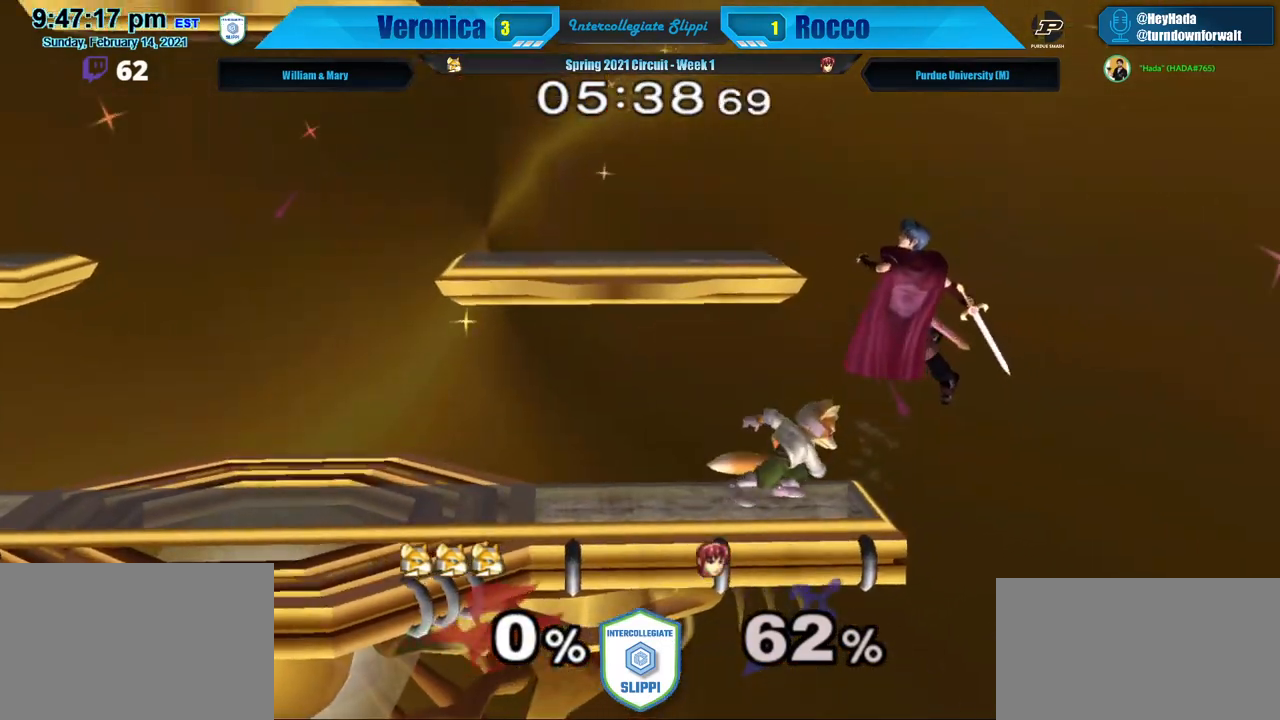
{"buttons": ["X"], "left_stick": "left", "right_stick": "center", "events": [[67, "X", "up"], [100, "L1", "down"], [117, "L1", "up"], [167, "left_stick", "up-left"], [350, "B", "down"], [400, "B", "up"], [400, "X", "down"], [450, "left_stick", "left"]]}
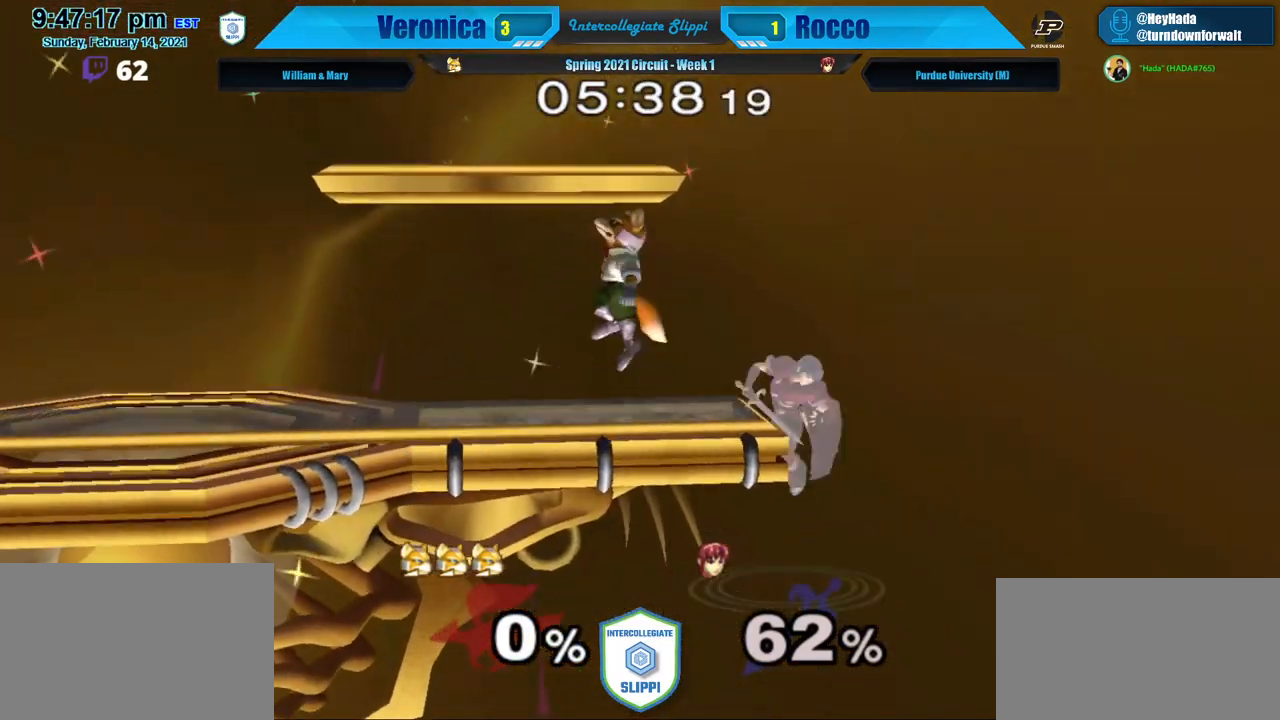
{"buttons": ["B"], "left_stick": "left", "right_stick": "center", "events": [[117, "X", "up"], [250, "left_stick", "center"], [283, "B", "down"], [467, "left_stick", "left"]]}